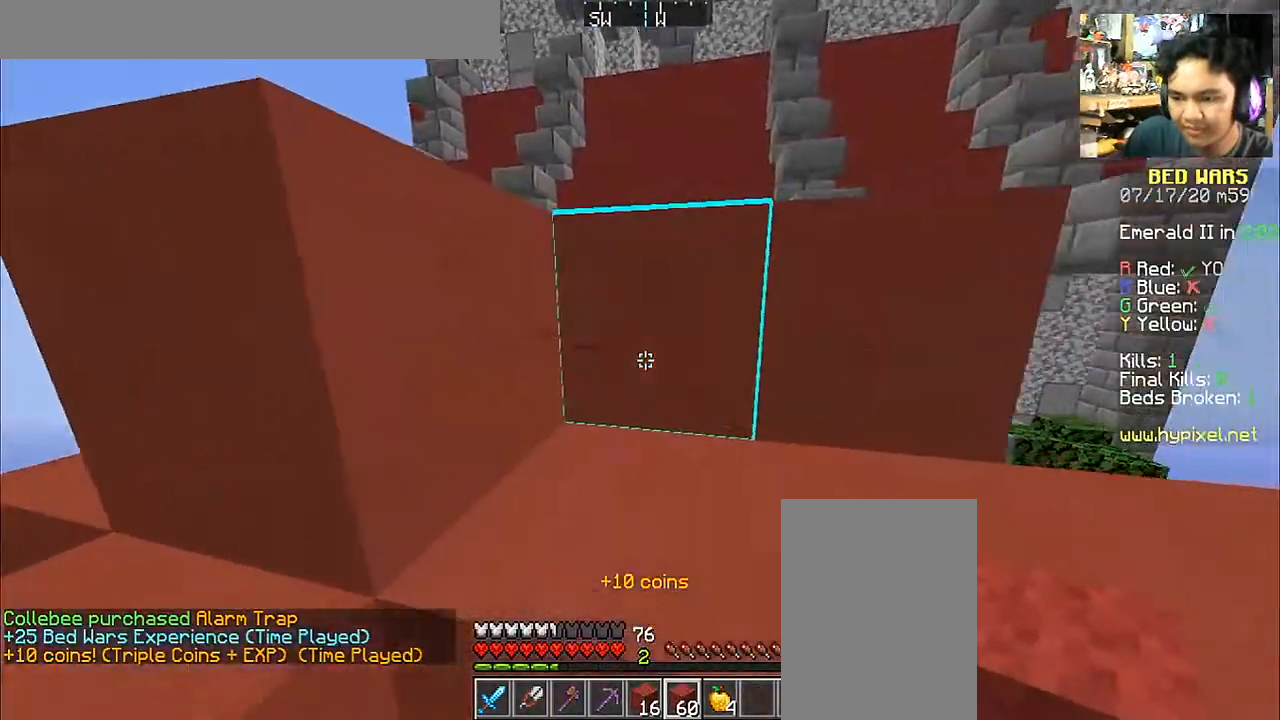
Gameplay with keyboard and mouse; each line is a JSON object with the keys and mouse buttons held at the frame after it. "events" lists presses ("down") and releases ("up") of "a", "d", "s", "space", "w", "mouse_left" and "mouse_right" between this image and that frame as [ms after this image, input, new state], when the widget could be followed in between. "mouse_left", "mouse_right" = the "left", "right" buttons of the "mouse" list. No other keys are recorded. Fast repeated clicks can show as one long hold. Mouse movement is not recorded.
{"keys": ["d", "w"], "mouse": [], "events": [[150, "d", "down"], [150, "space", "down"], [350, "space", "up"]]}
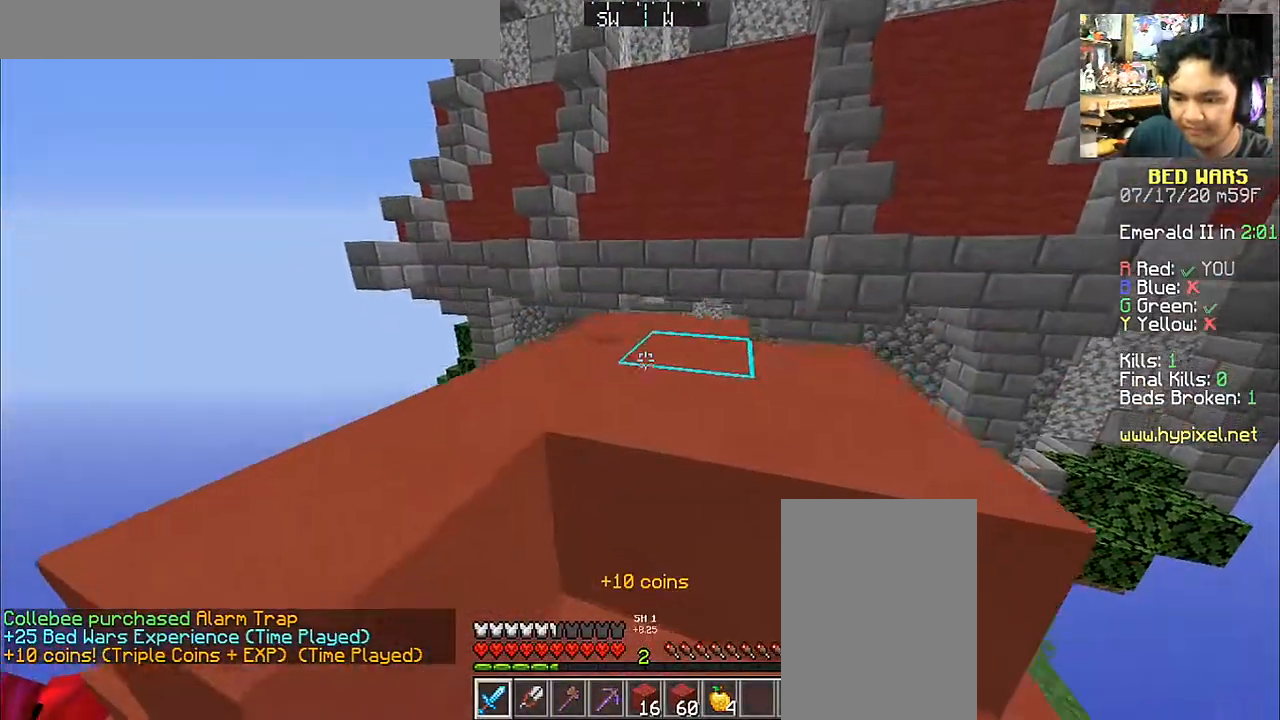
{"keys": ["w"], "mouse": [], "events": [[100, "space", "down"], [183, "space", "up"], [450, "d", "up"]]}
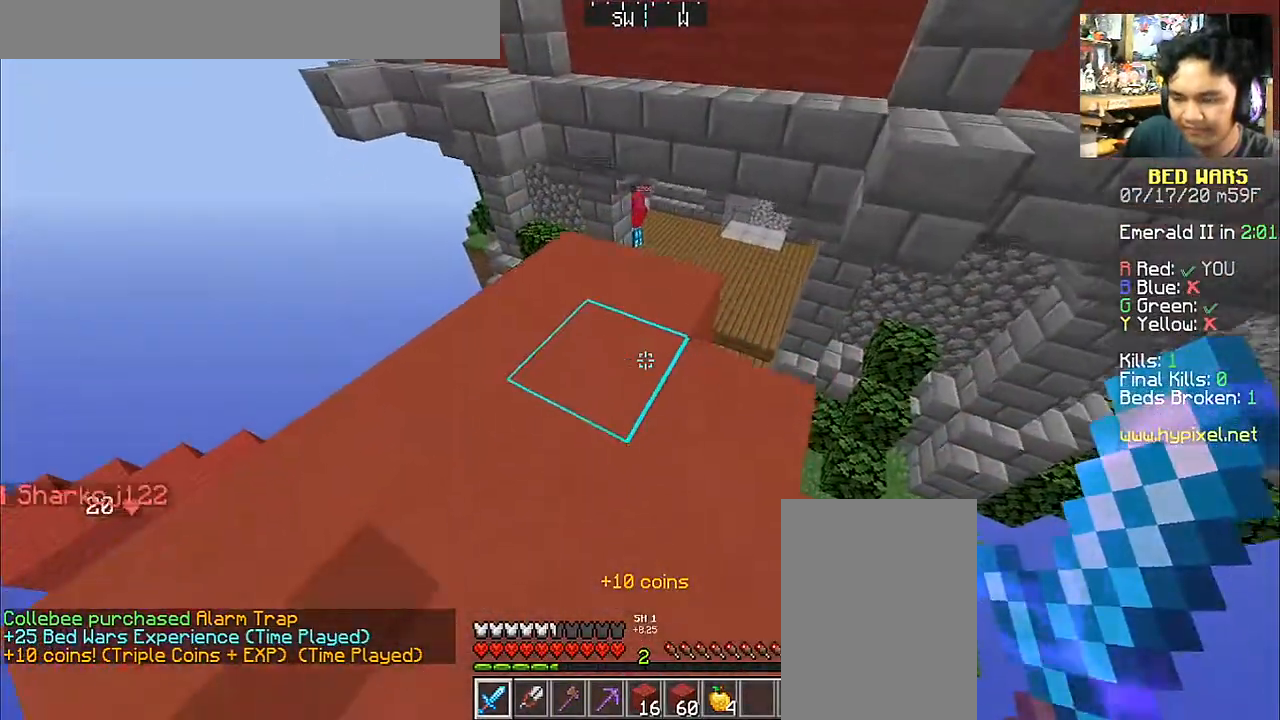
{"keys": [], "mouse": [], "events": [[500, "w", "up"]]}
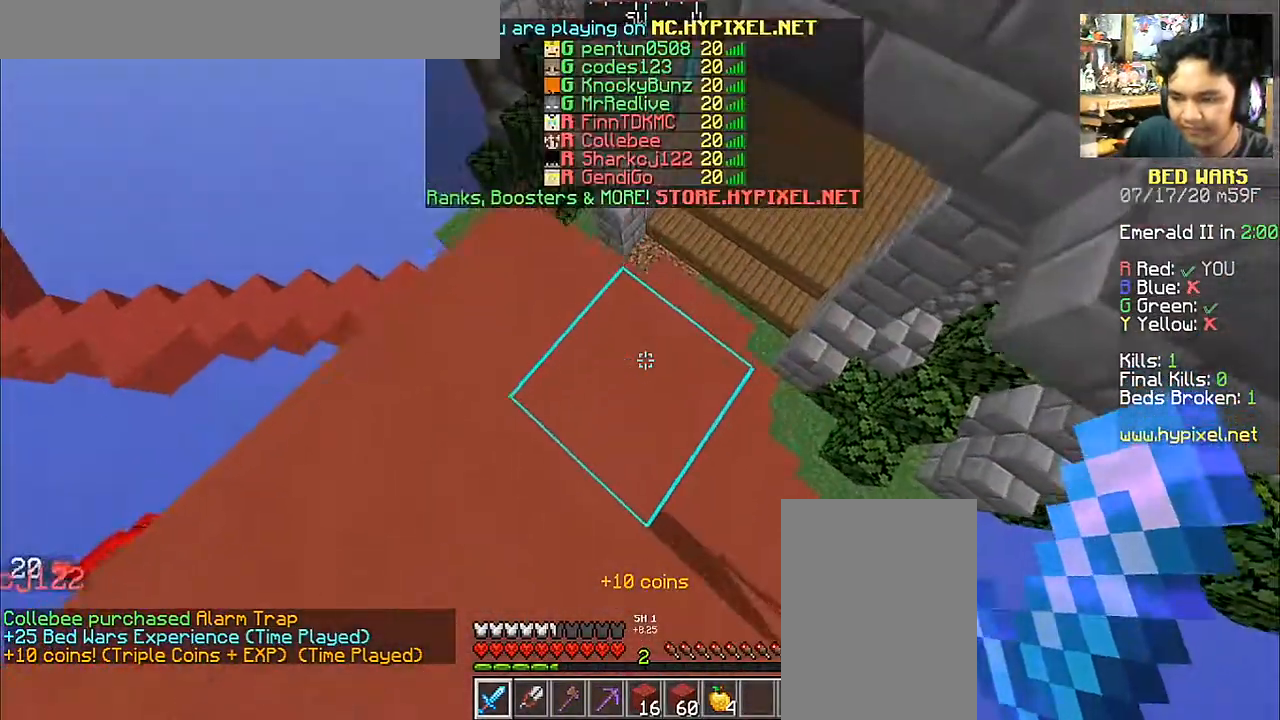
{"keys": ["a", "w"], "mouse": [], "events": [[50, "mouse_left", "down"], [150, "mouse_left", "up"], [350, "a", "down"], [350, "w", "down"]]}
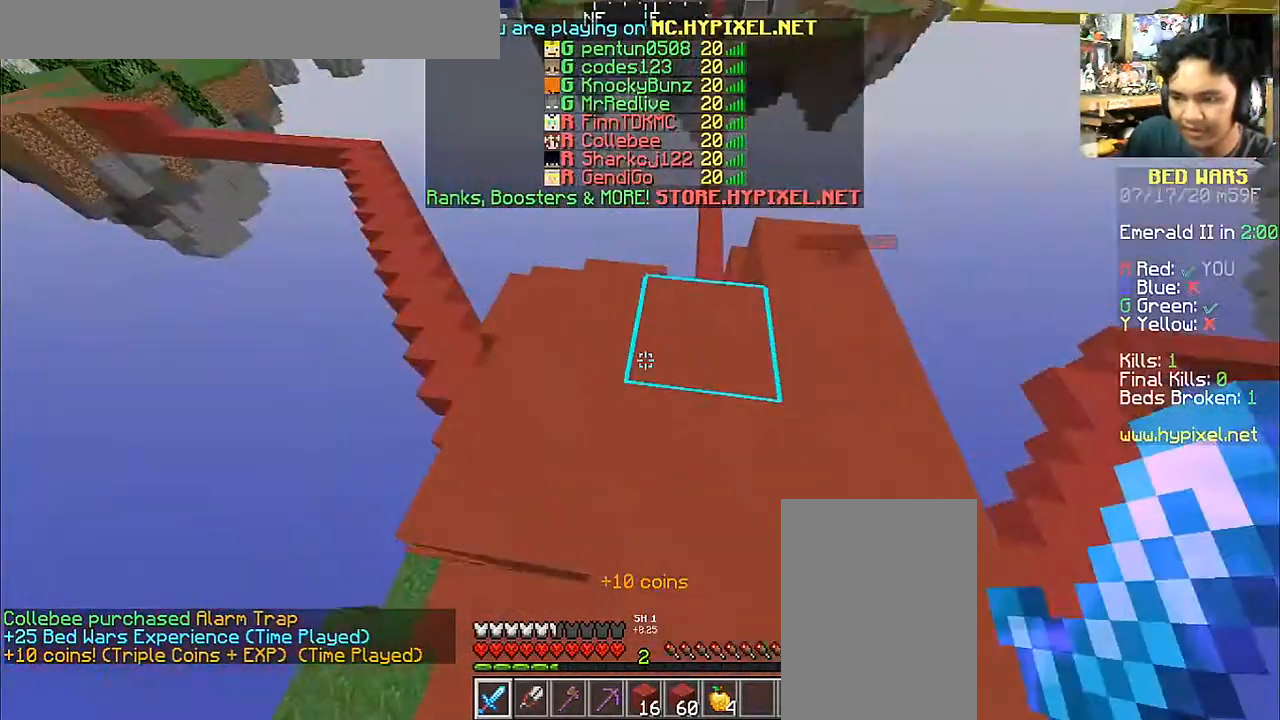
{"keys": [], "mouse": [], "events": [[350, "a", "up"], [350, "w", "up"]]}
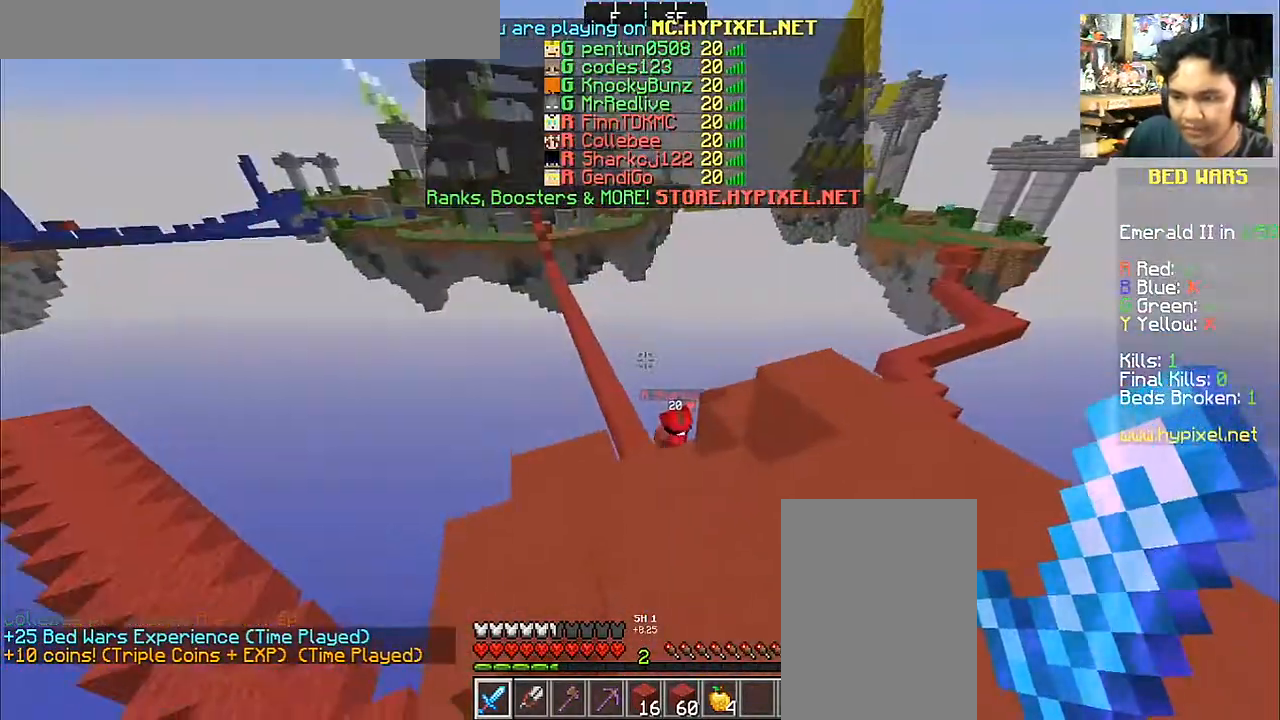
{"keys": [], "mouse": [], "events": [[33, "d", "down"], [400, "d", "up"]]}
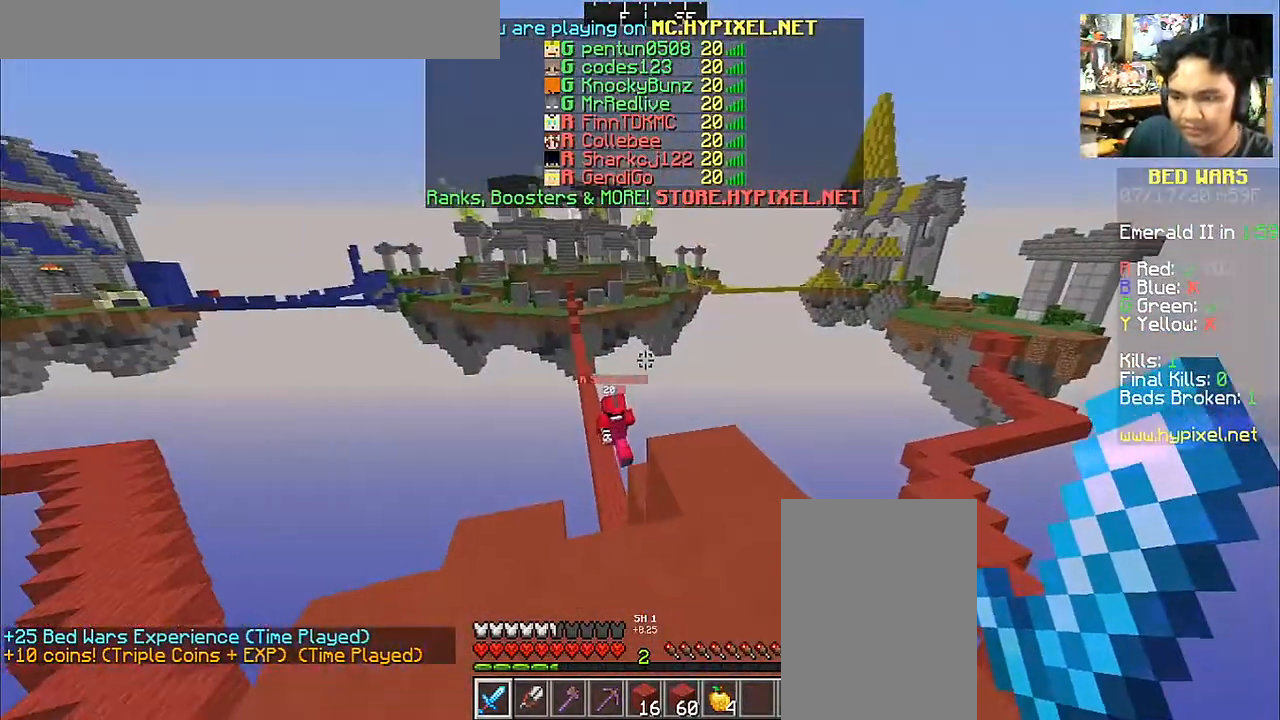
{"keys": ["w"], "mouse": [], "events": [[150, "w", "down"]]}
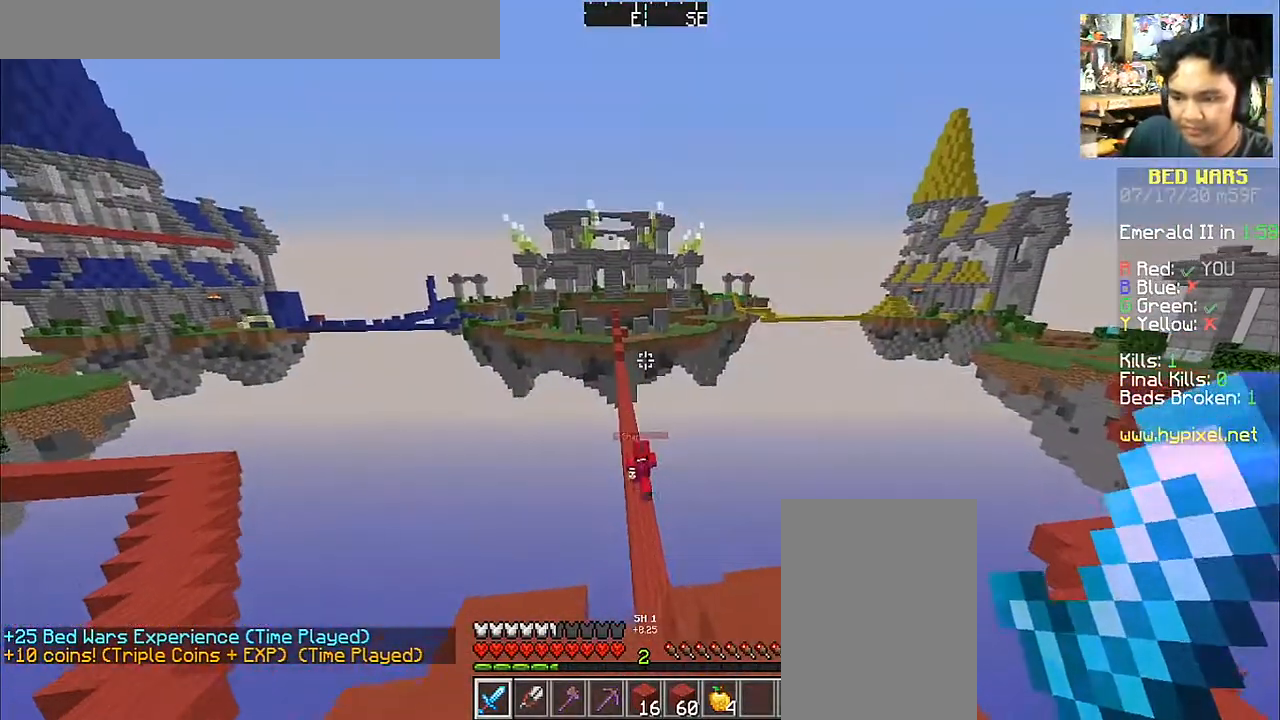
{"keys": ["w"], "mouse": [], "events": [[200, "w", "up"], [450, "w", "down"]]}
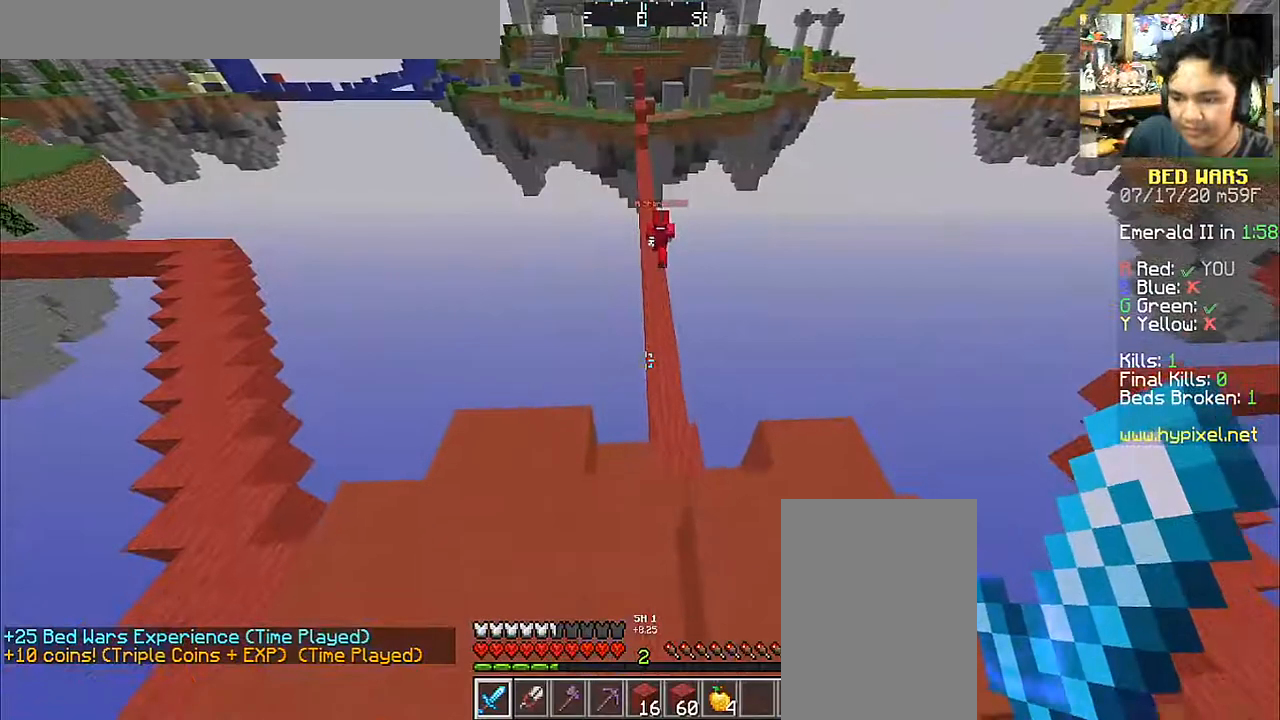
{"keys": ["w"], "mouse": [], "events": [[50, "w", "up"], [250, "w", "down"], [300, "d", "down"], [483, "d", "up"]]}
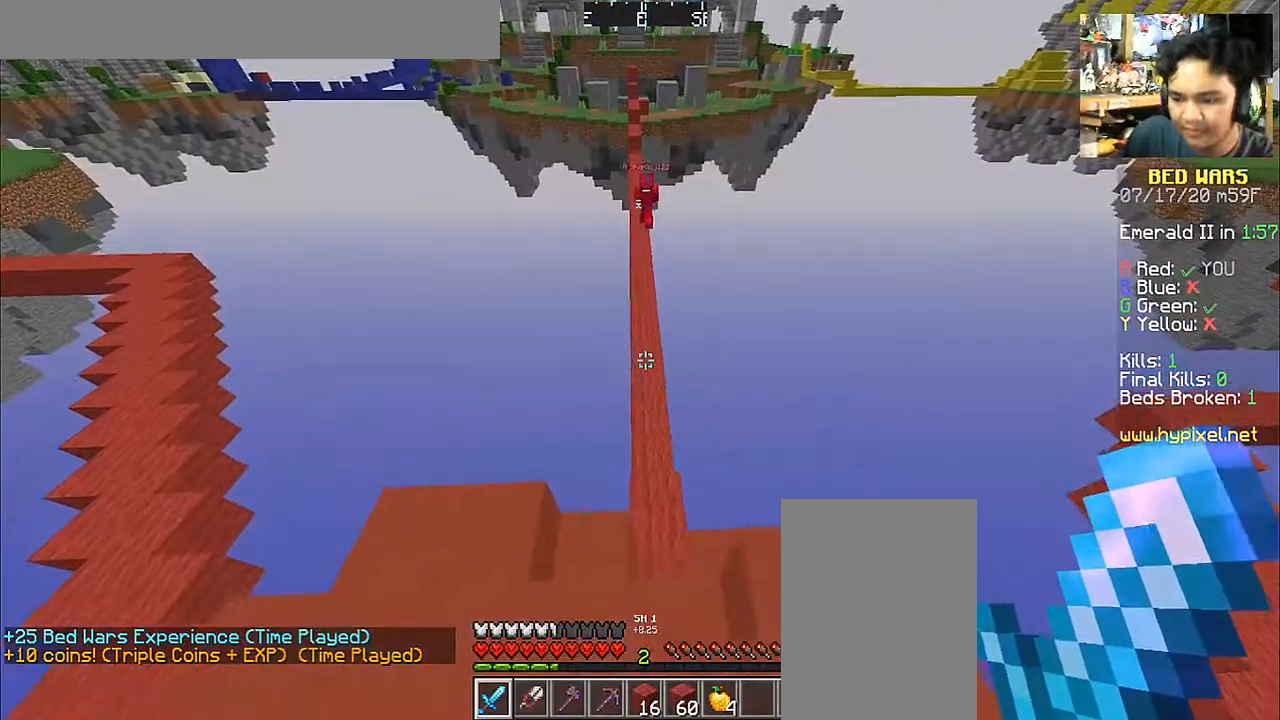
{"keys": ["w"], "mouse": [], "events": []}
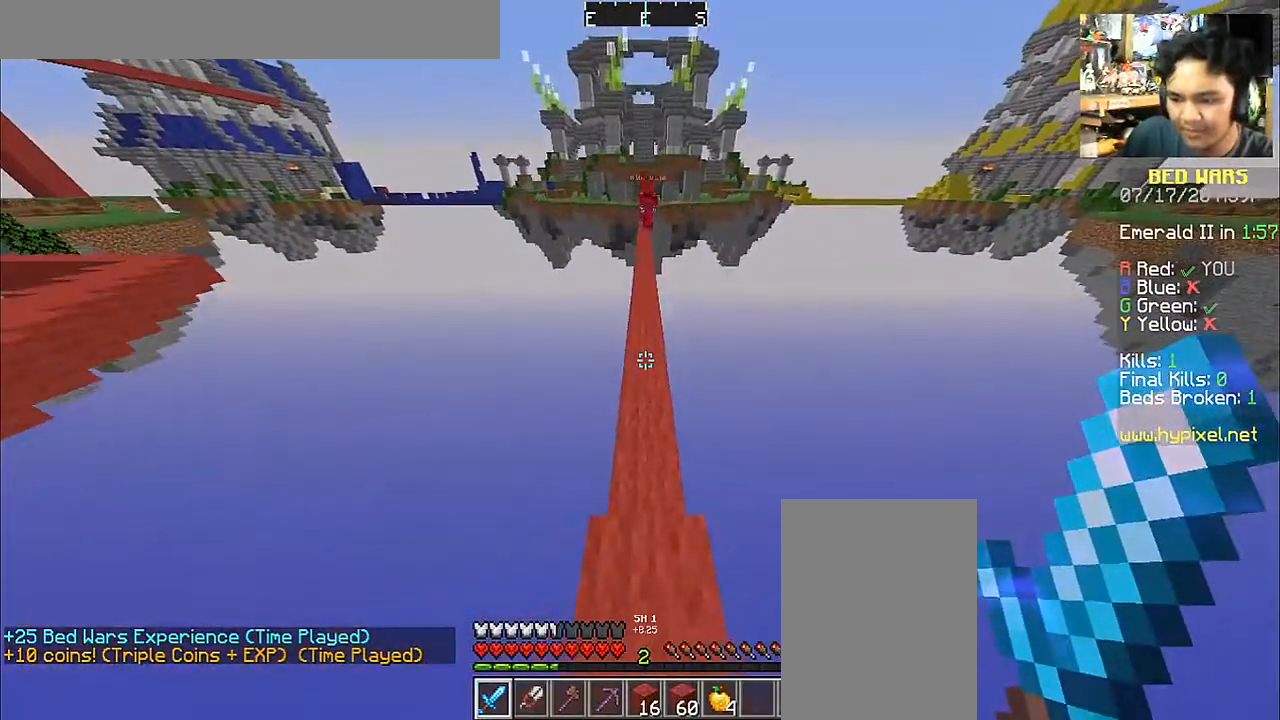
{"keys": ["space", "w"], "mouse": [], "events": [[283, "space", "down"]]}
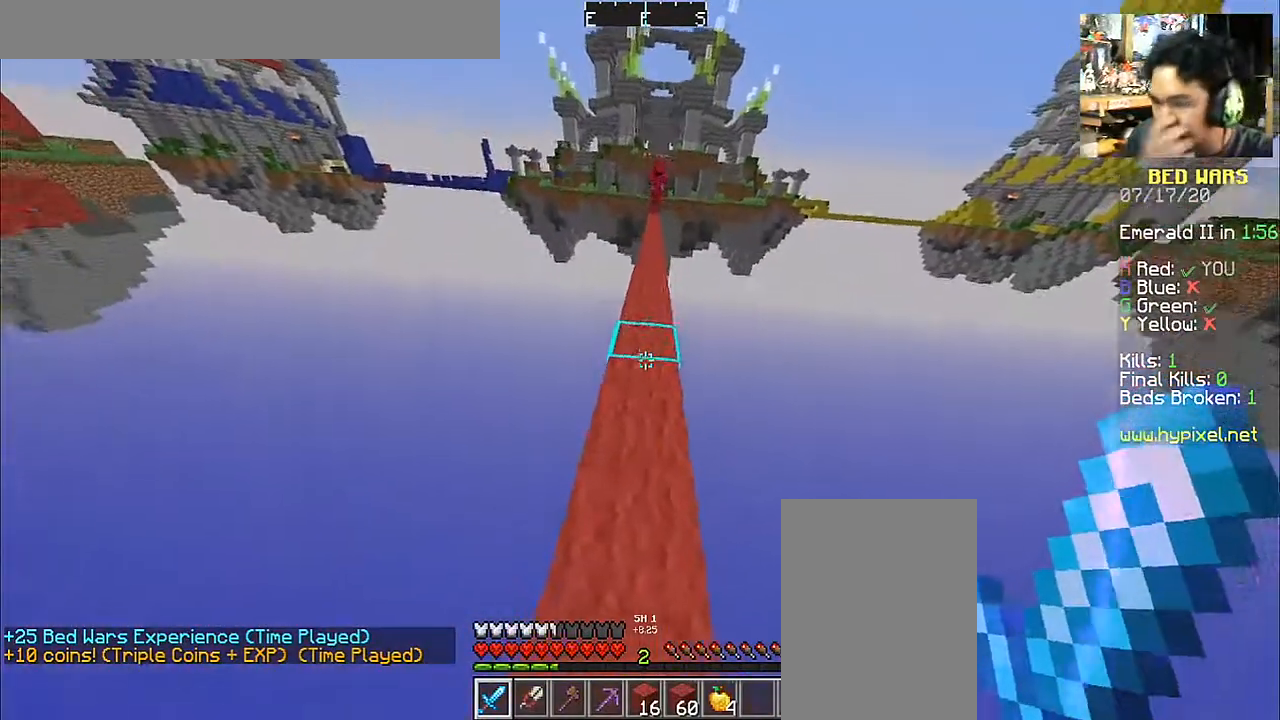
{"keys": ["space", "w"], "mouse": [], "events": [[33, "space", "up"], [383, "space", "down"]]}
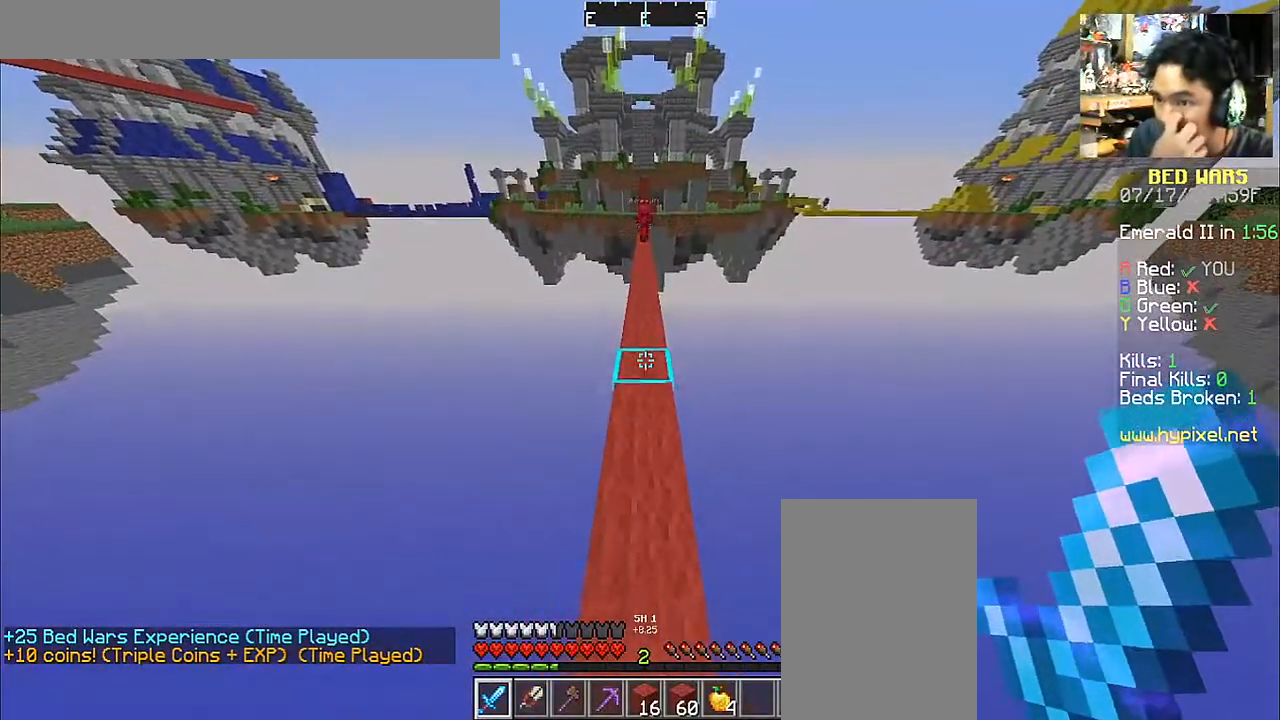
{"keys": ["w"], "mouse": [], "events": [[400, "space", "up"], [400, "w", "up"], [467, "w", "down"]]}
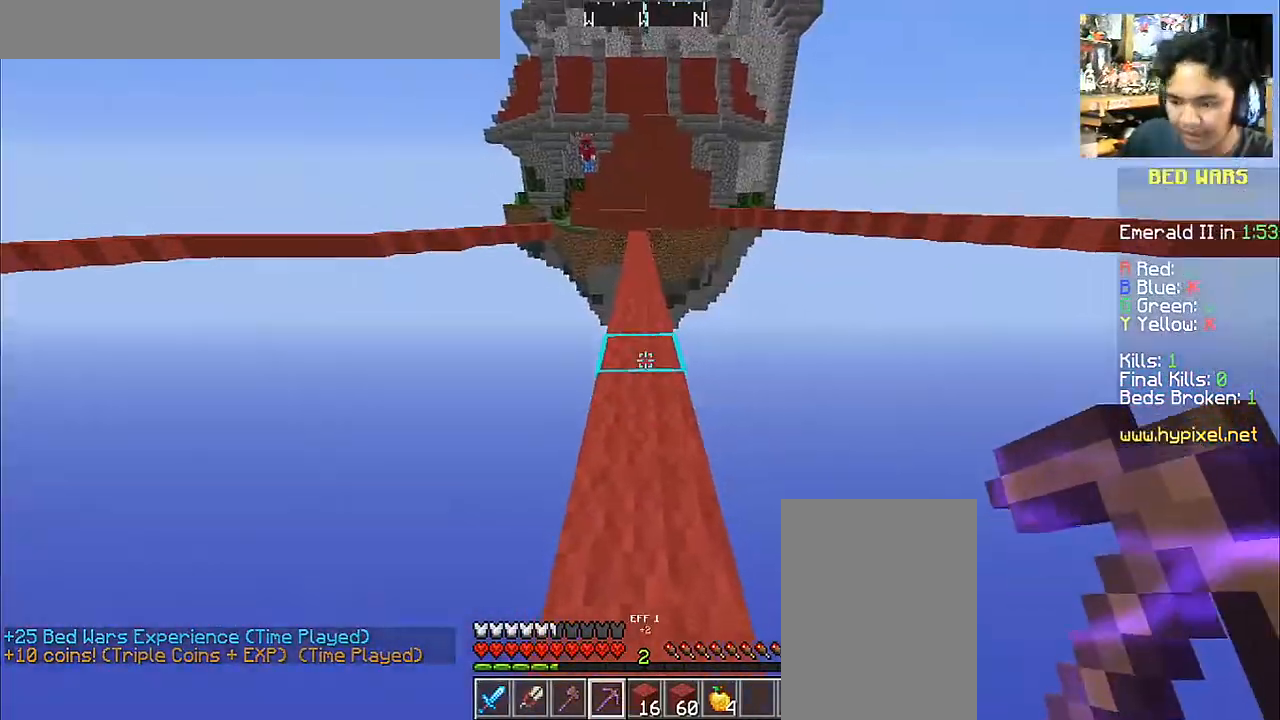
{"keys": ["space", "w"], "mouse": [], "events": [[317, "space", "down"]]}
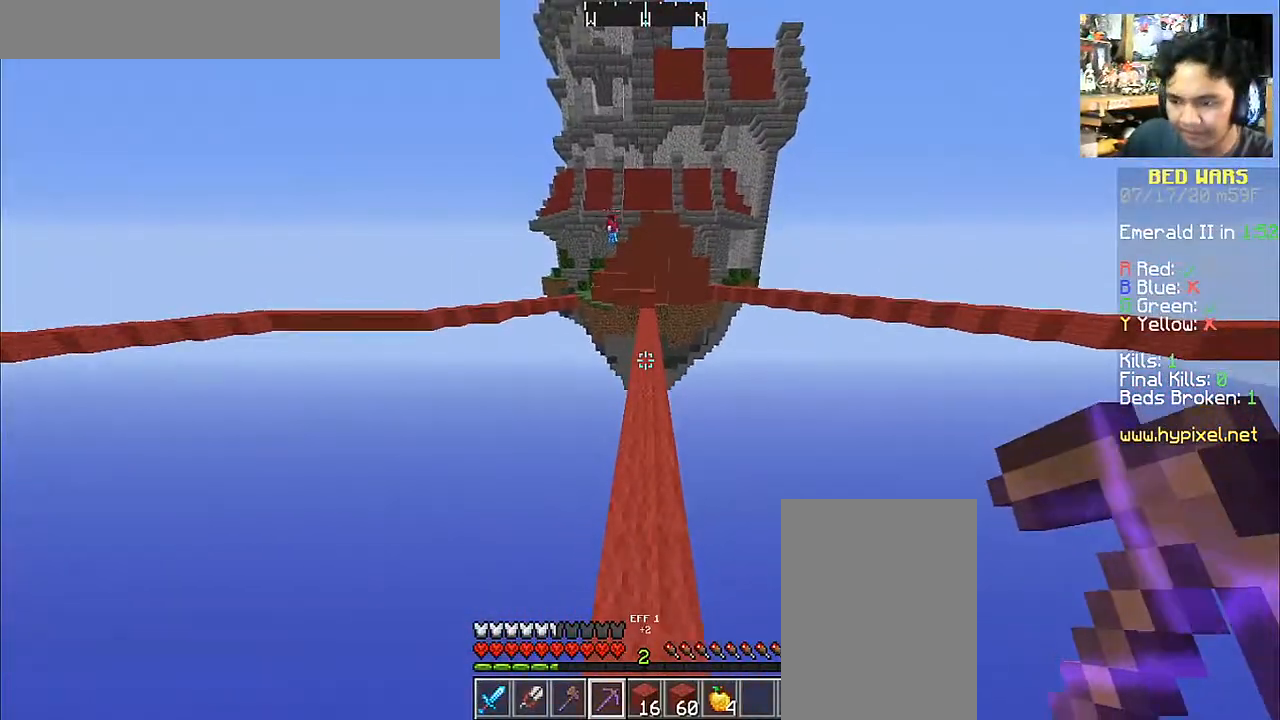
{"keys": ["space", "w"], "mouse": [], "events": []}
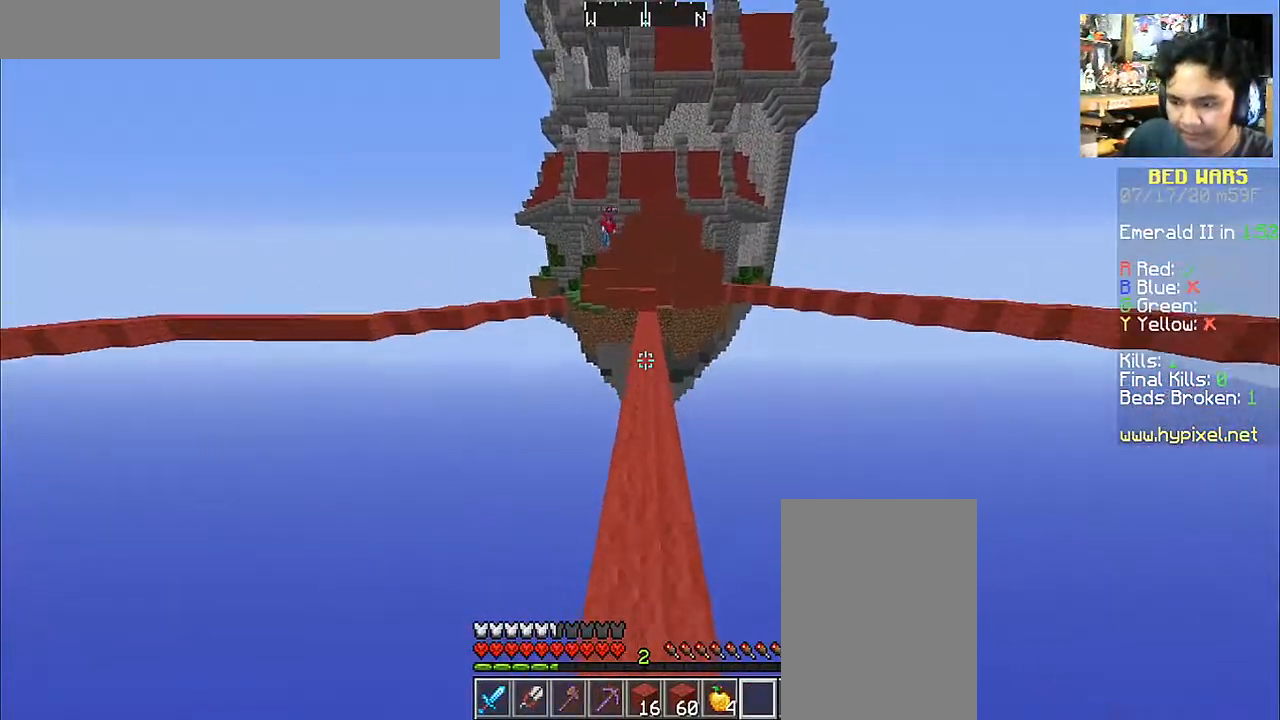
{"keys": ["space", "w"], "mouse": [], "events": []}
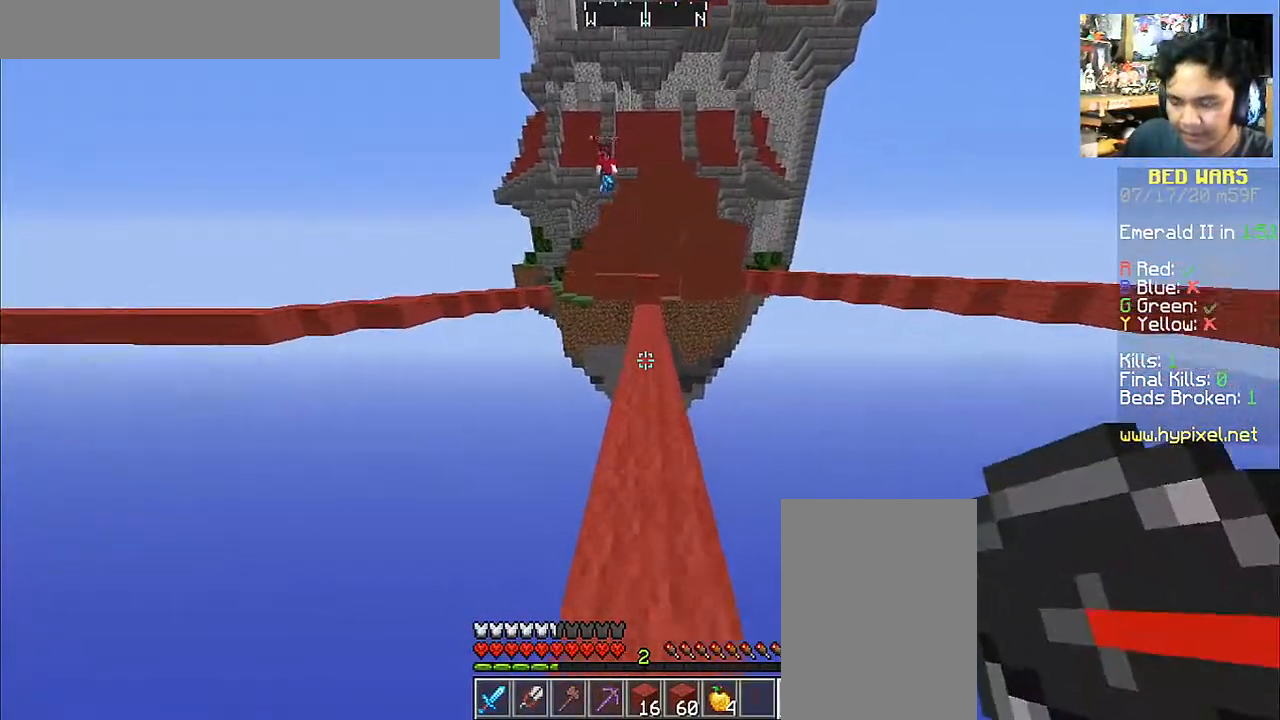
{"keys": ["w"], "mouse": [], "events": [[367, "space", "up"]]}